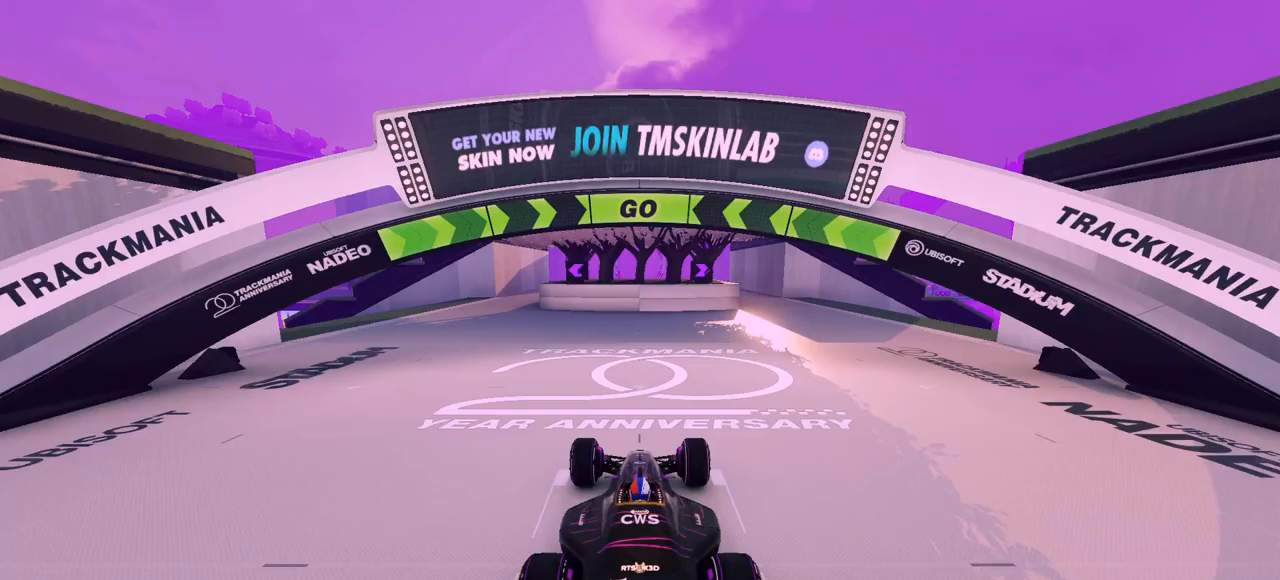
Gameplay with keyboard; each line is a JSON object with the keys held at the frame after it. "events" lists presses ("down") and releases ("up") of "down", "left", "right" and "up" between this image and that frame as [ms after this image, input, new state], when the widget could be followed in between. No other keys are recorded. Mouse input is not recorded.
{"keys": ["right", "up"], "events": [[33, "right", "down"], [33, "up", "down"]]}
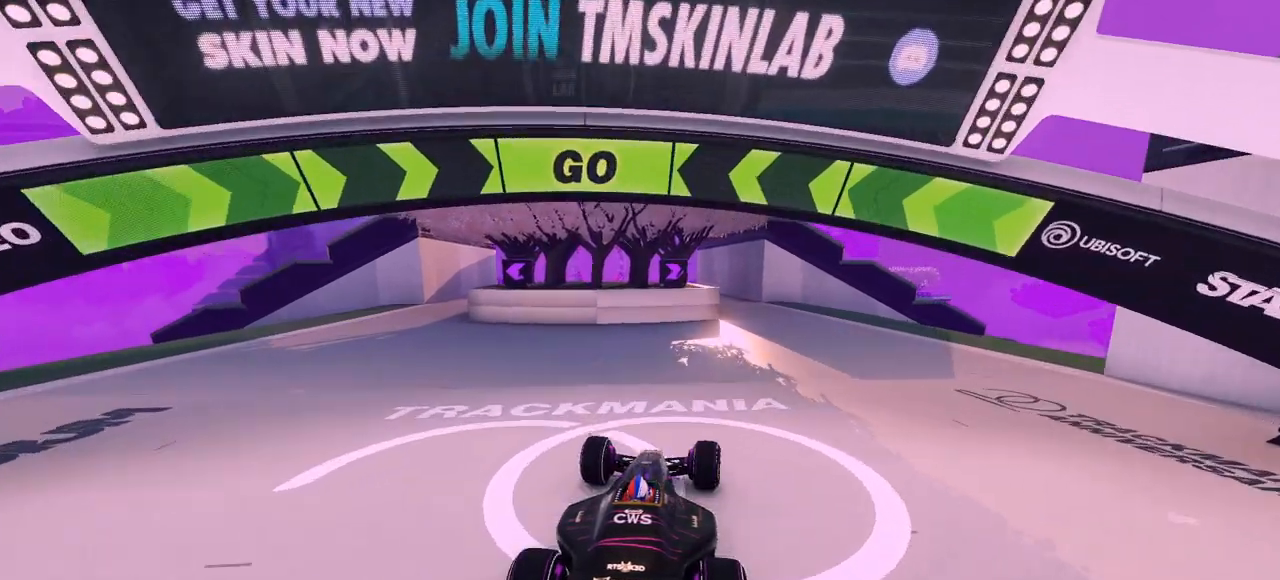
{"keys": ["up"], "events": [[417, "right", "up"]]}
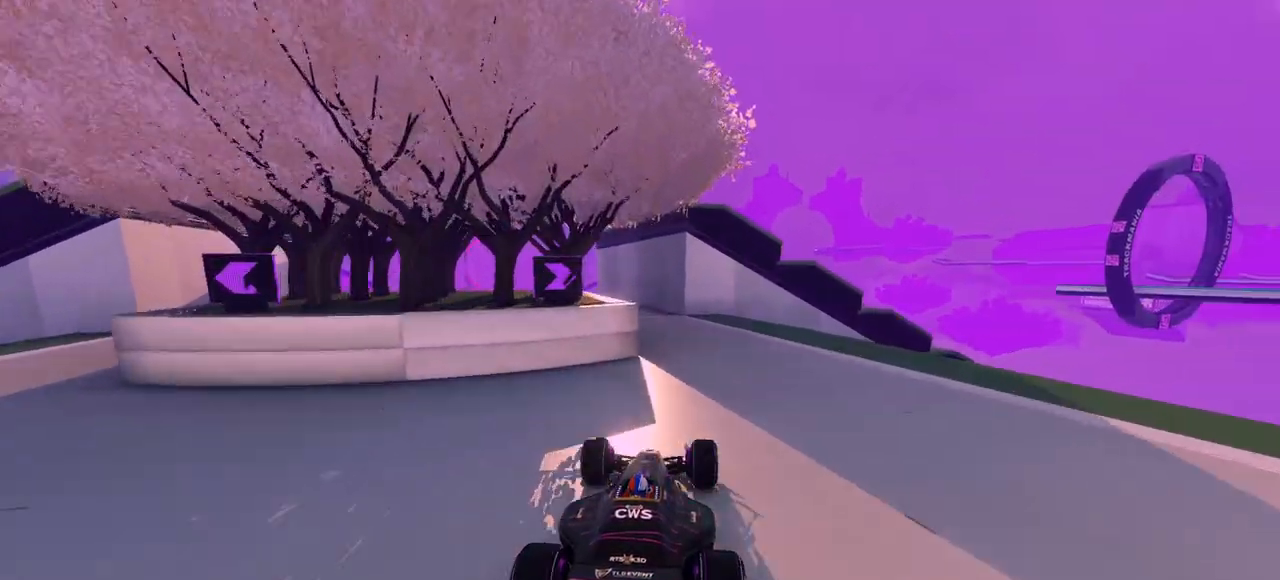
{"keys": ["left", "up"], "events": [[150, "left", "down"]]}
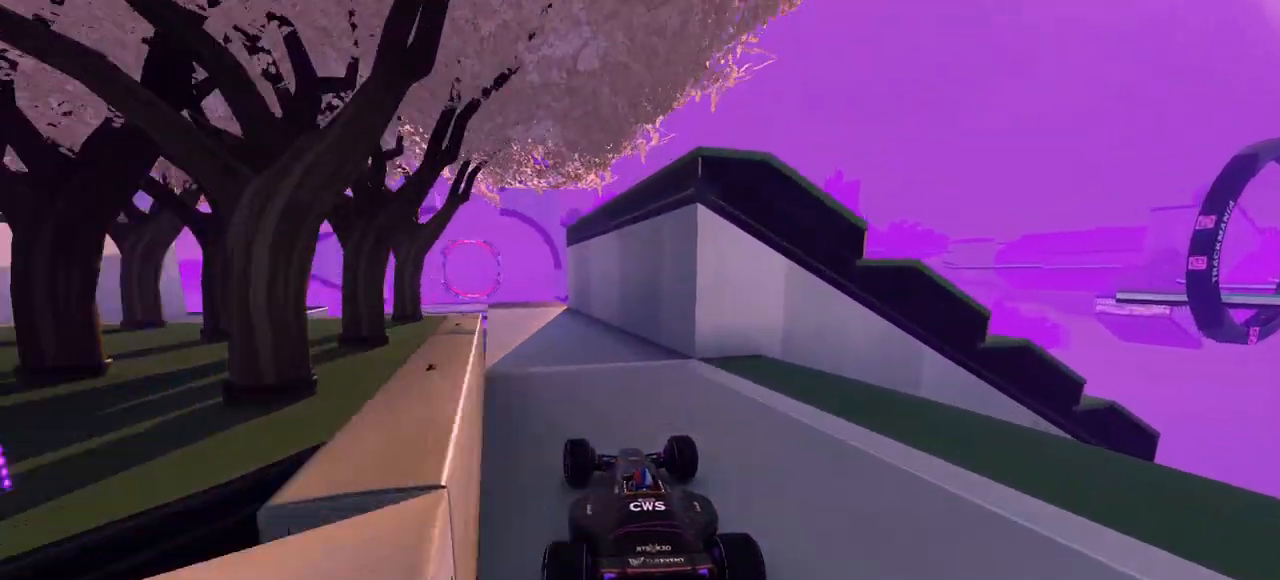
{"keys": ["up"], "events": [[250, "left", "up"]]}
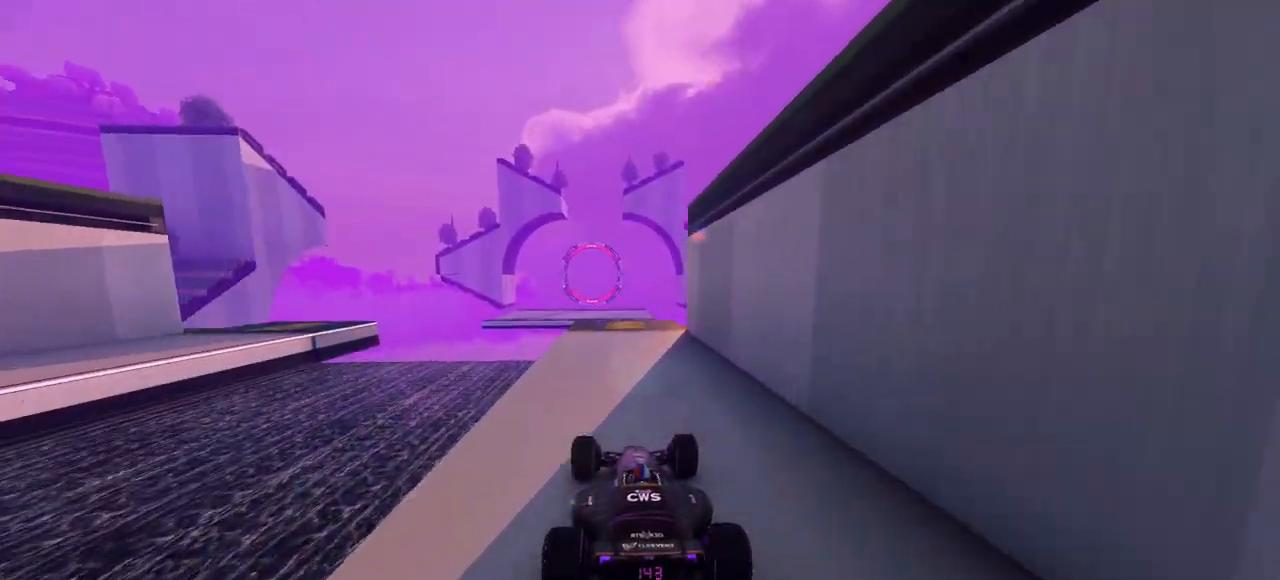
{"keys": ["up"], "events": []}
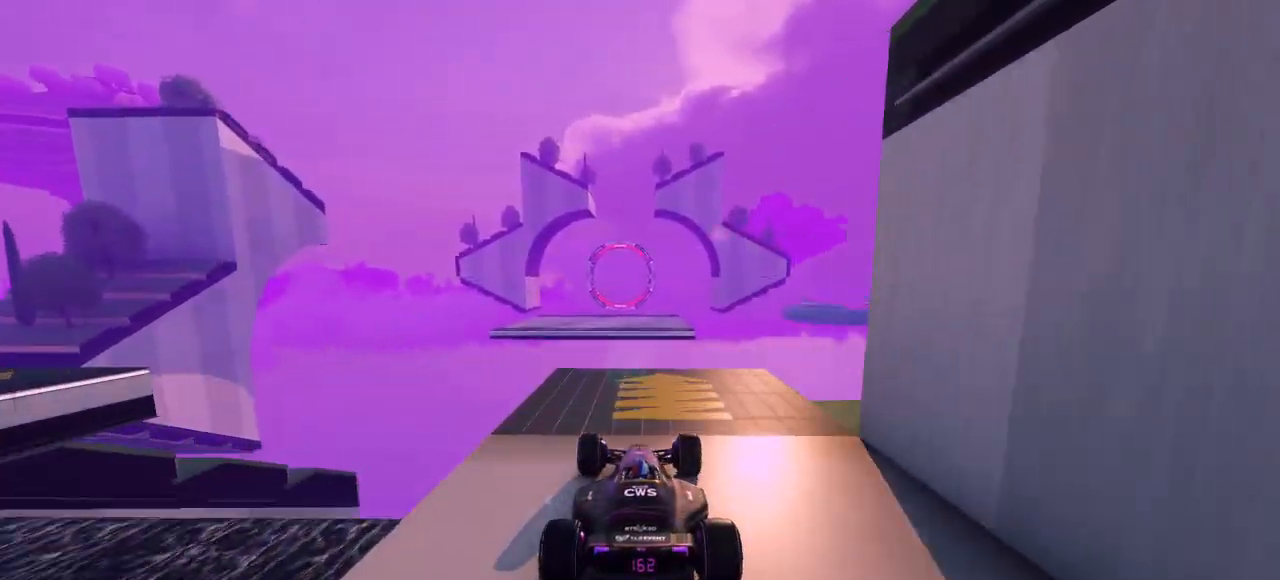
{"keys": ["up"], "events": []}
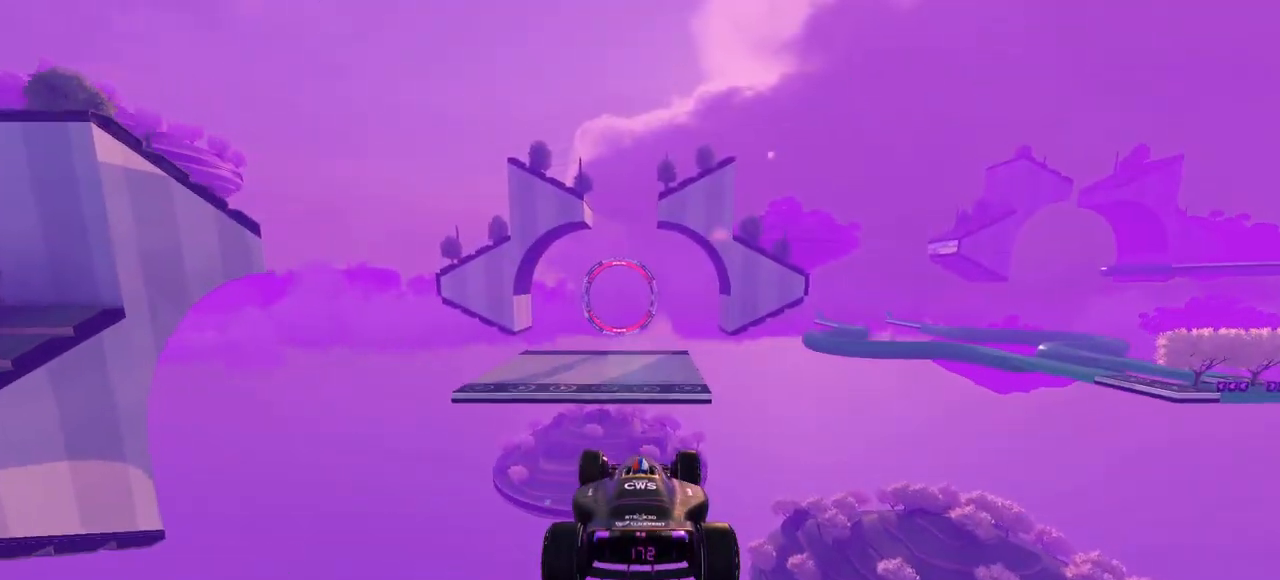
{"keys": ["up"], "events": []}
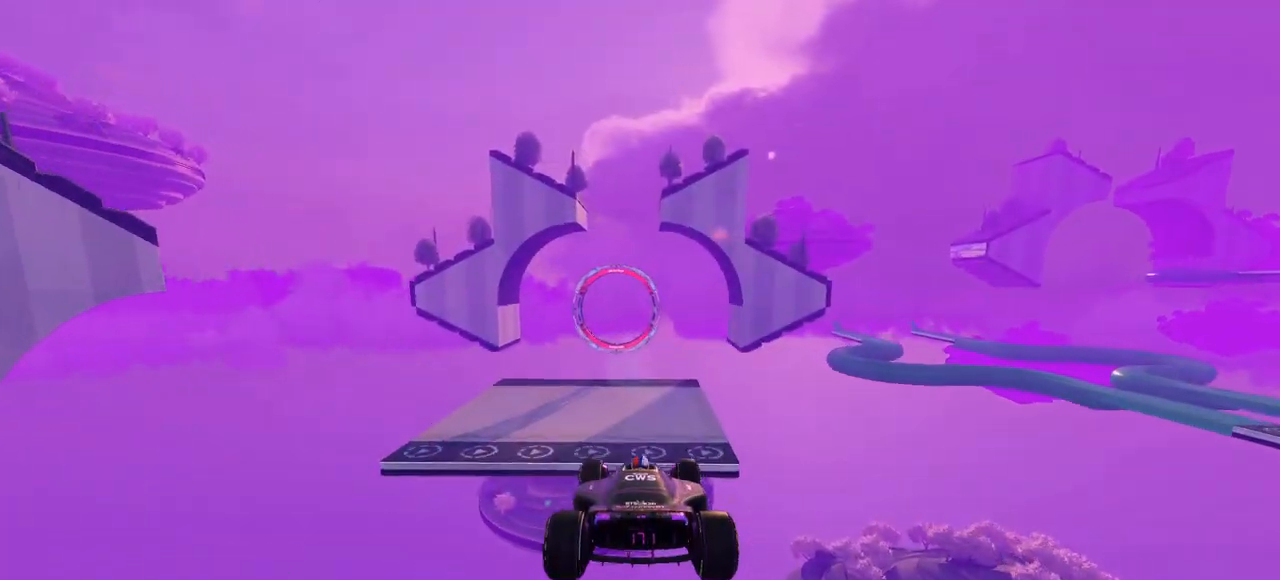
{"keys": ["up"], "events": []}
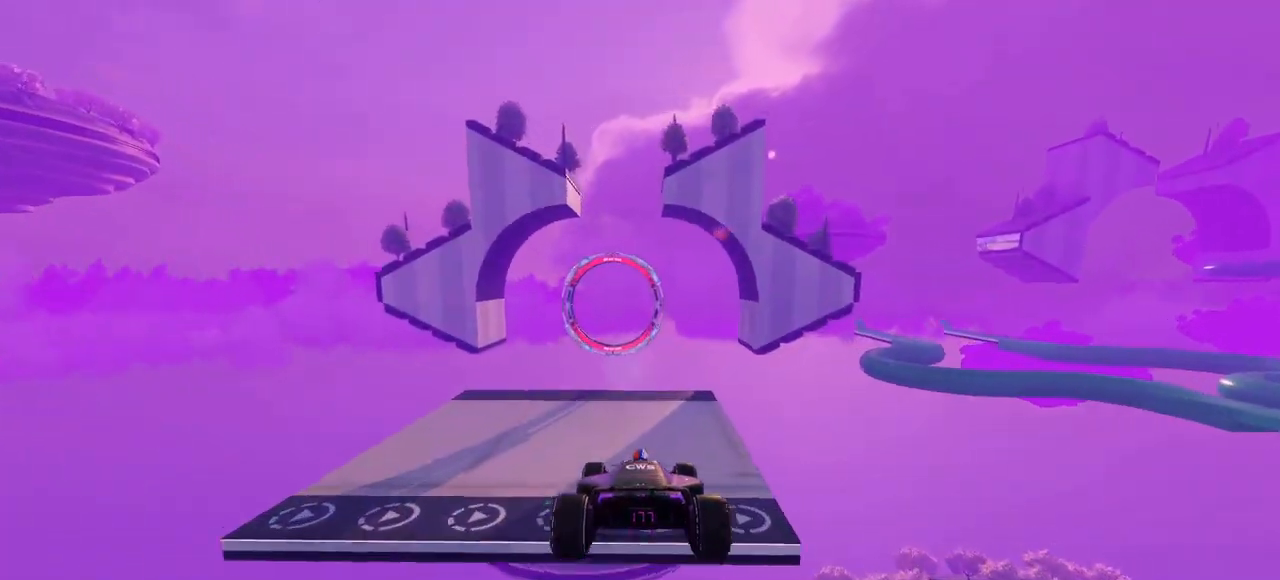
{"keys": ["up"], "events": []}
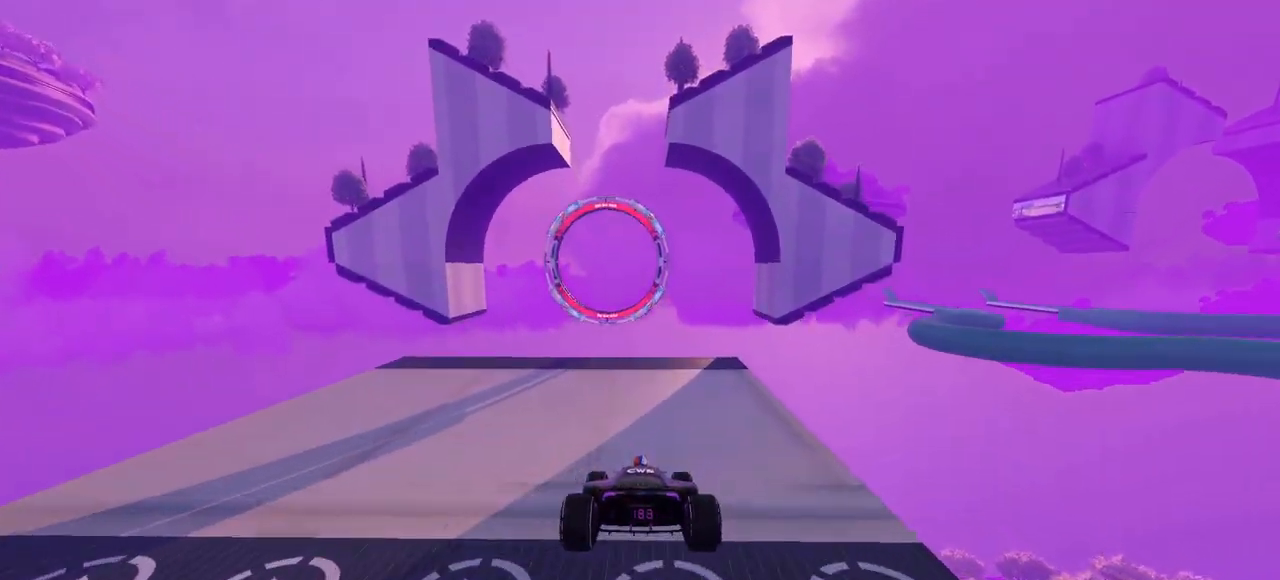
{"keys": ["up"], "events": []}
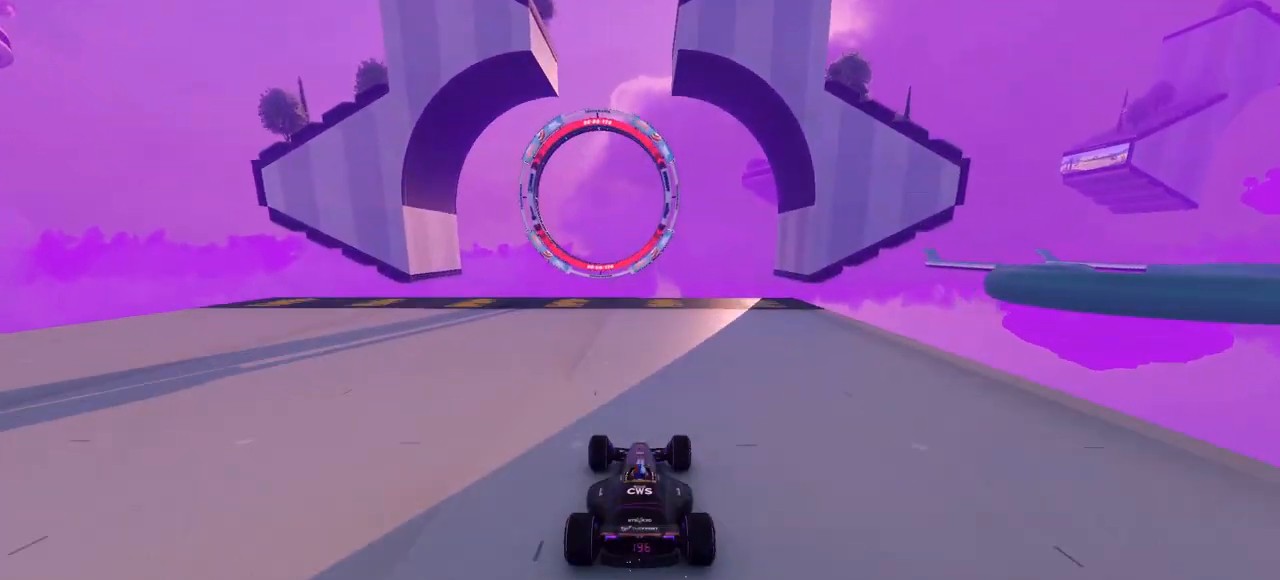
{"keys": ["up"], "events": [[300, "right", "down"], [367, "right", "up"]]}
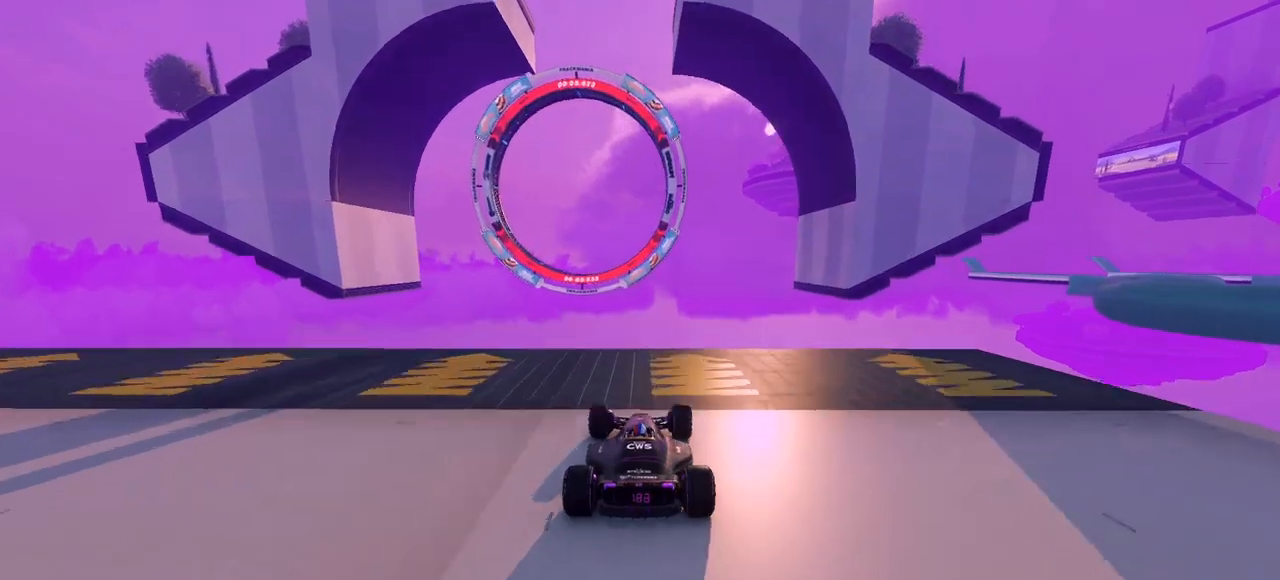
{"keys": ["up"], "events": []}
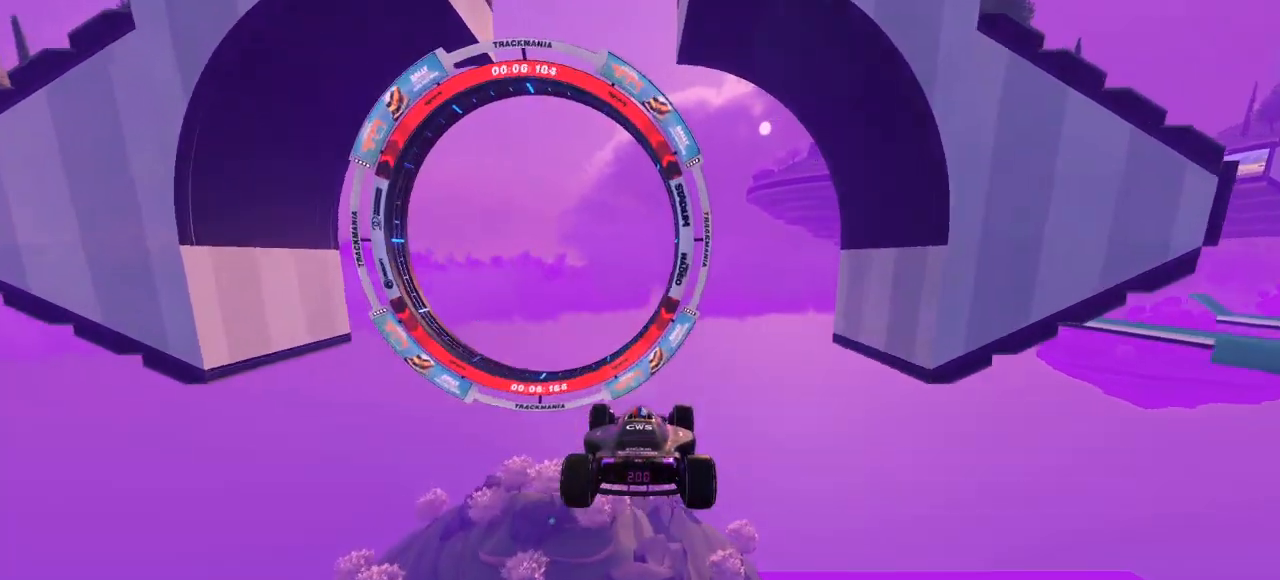
{"keys": ["up"], "events": []}